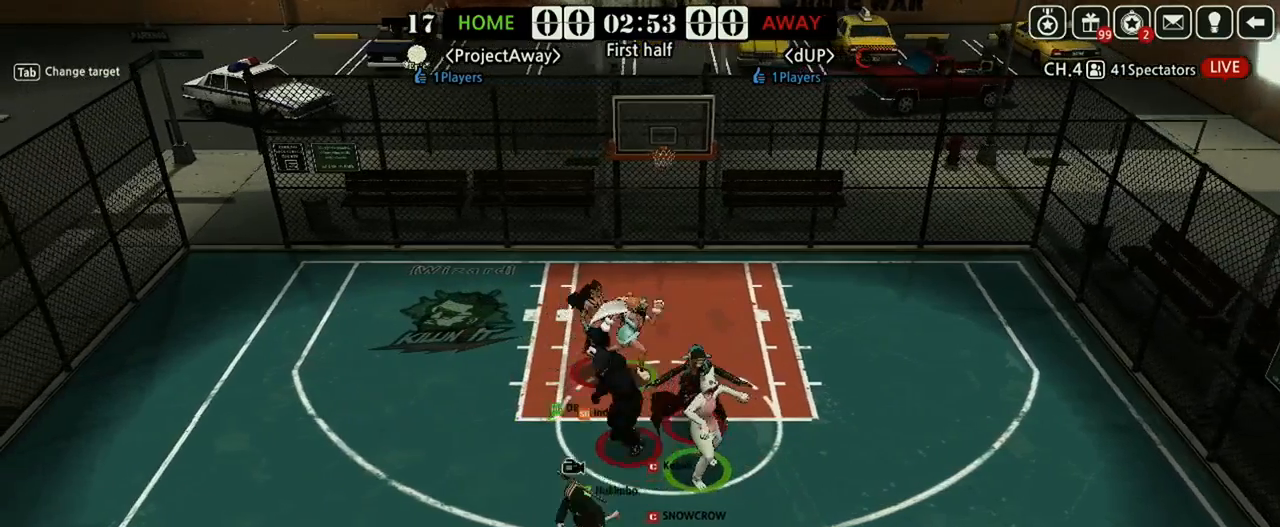
Gameplay with keyboard; each line is a JSON object with the keys held at the frame after it. "events" lists presses ("down") and releases ("up") of "a", "d", "down", "e", "f", "left", "q", "r", "right", "s", "shift", "up", "v" and "w" between this image and that frame as [ms after this image, input, new state], when the widget could be followed in between. No other keys are recorded. Mouse input is not recorded.
{"keys": ["left", "shift", "up"], "events": [[42, "f", "down"], [83, "down", "up"], [83, "left", "down"], [188, "up", "down"], [250, "f", "up"], [354, "shift", "down"]]}
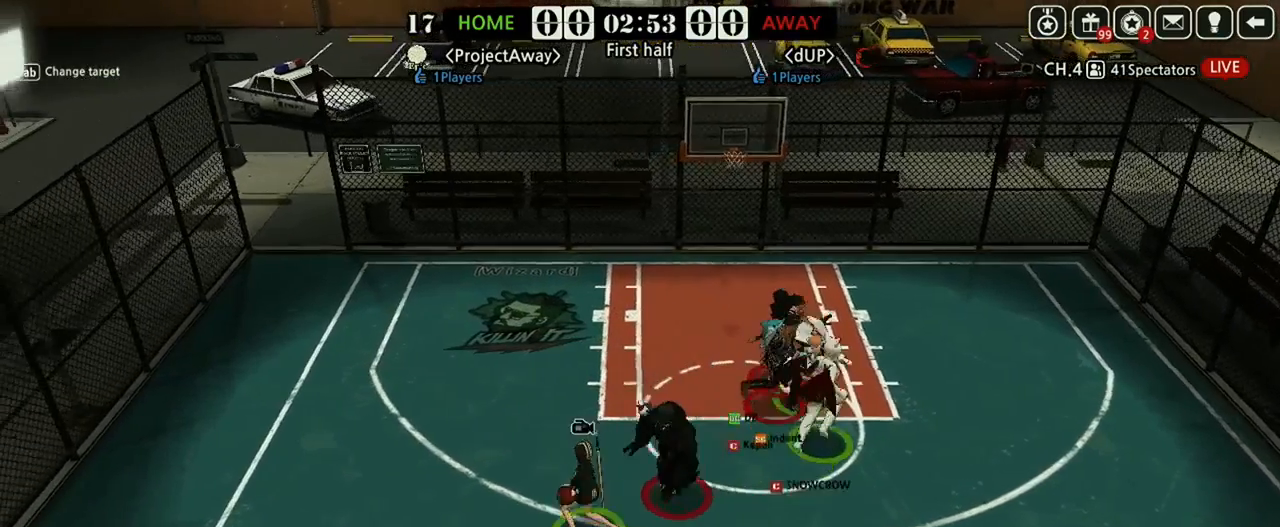
{"keys": ["shift", "up"], "events": [[125, "left", "up"]]}
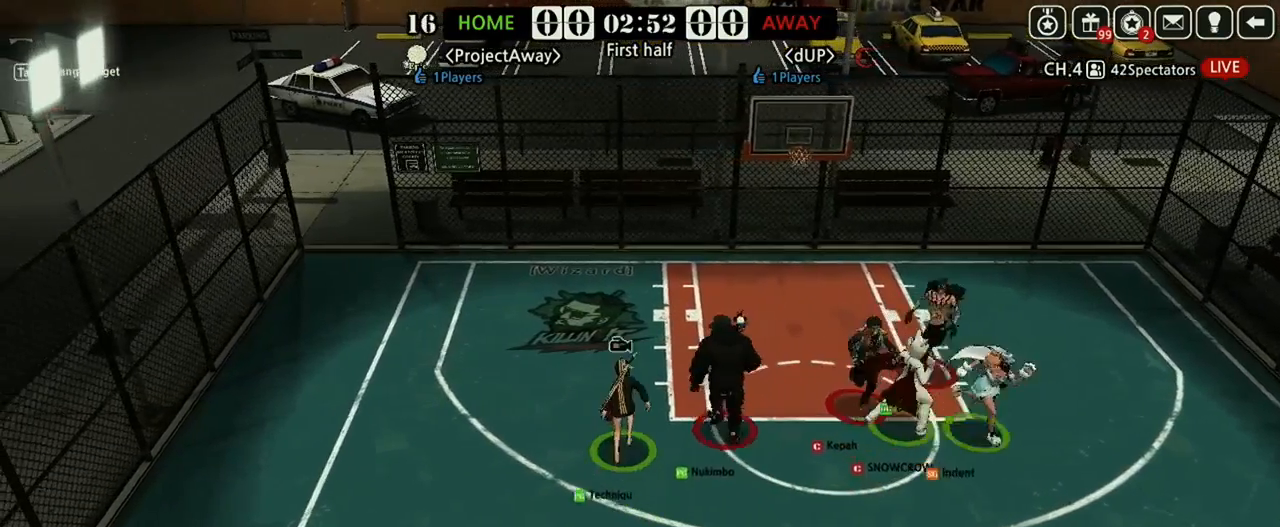
{"keys": ["left"], "events": [[188, "right", "down"], [292, "right", "up"], [312, "shift", "up"], [354, "left", "down"], [417, "up", "up"]]}
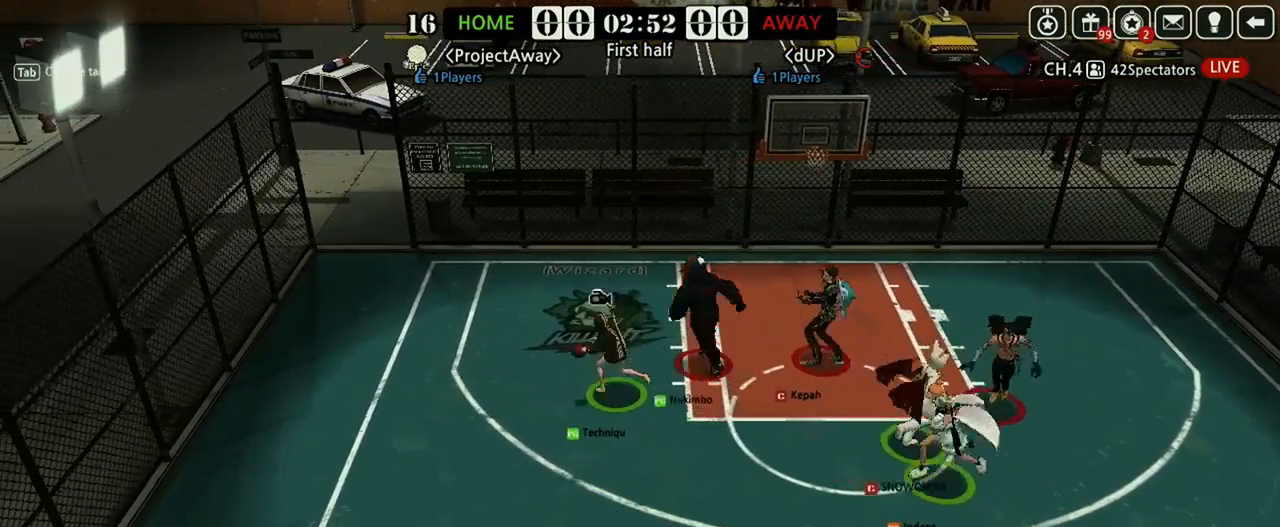
{"keys": [], "events": [[62, "left", "up"], [62, "right", "down"], [208, "down", "down"], [250, "right", "up"], [312, "down", "up"], [312, "left", "down"], [417, "down", "down"], [417, "left", "up"], [479, "down", "up"]]}
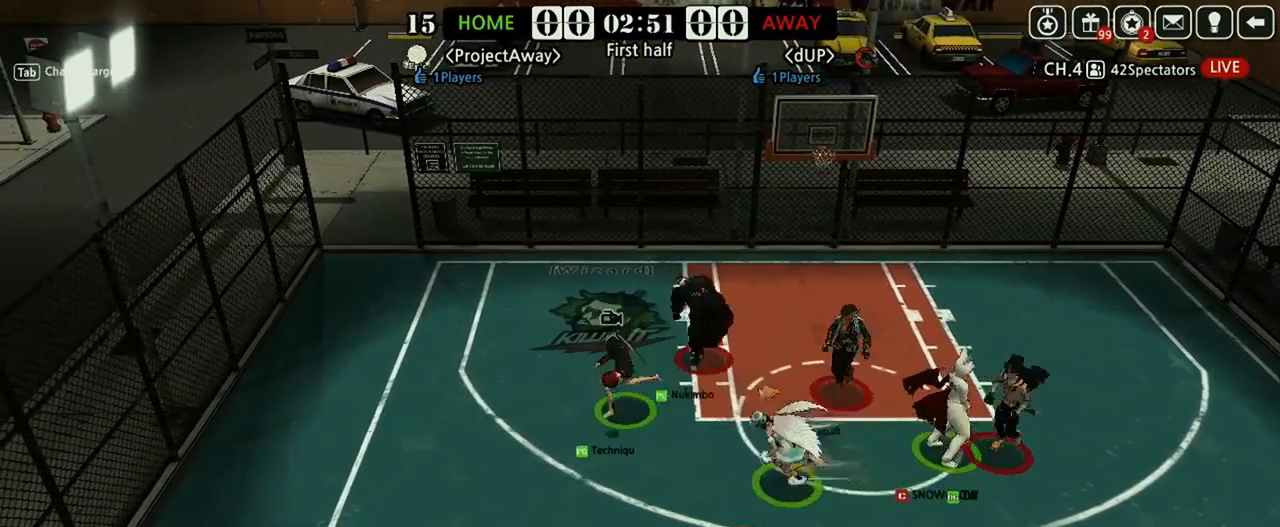
{"keys": [], "events": [[21, "left", "down"], [125, "down", "down"], [188, "down", "up"], [292, "e", "down"], [292, "up", "down"], [333, "left", "up"], [354, "up", "up"], [396, "e", "up"]]}
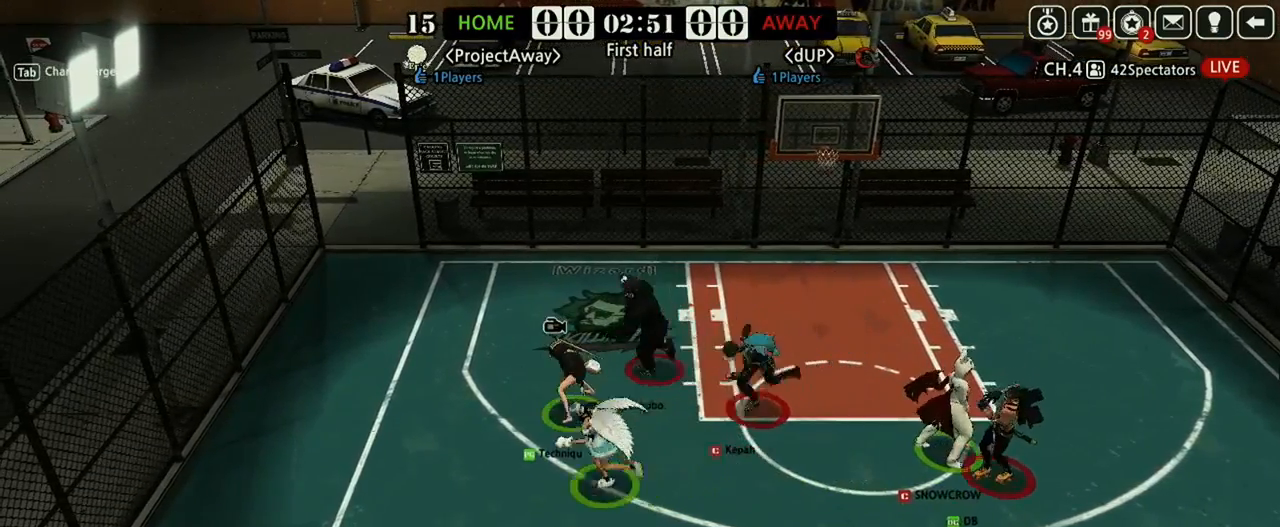
{"keys": ["left", "shift", "up"], "events": [[146, "left", "down"], [146, "up", "down"], [250, "shift", "down"]]}
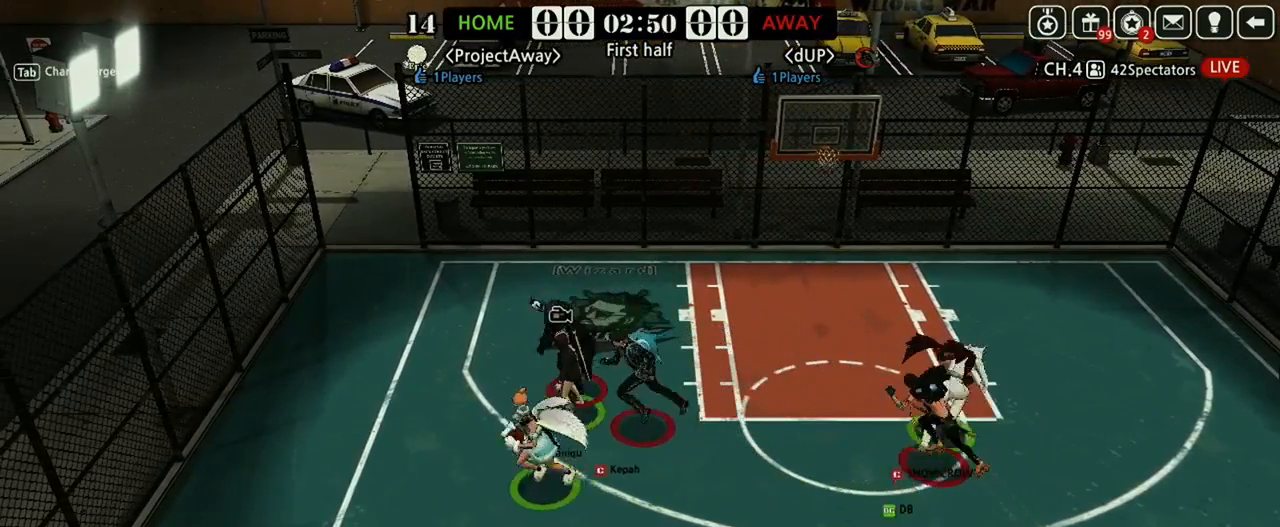
{"keys": ["left", "up"], "events": [[292, "shift", "up"]]}